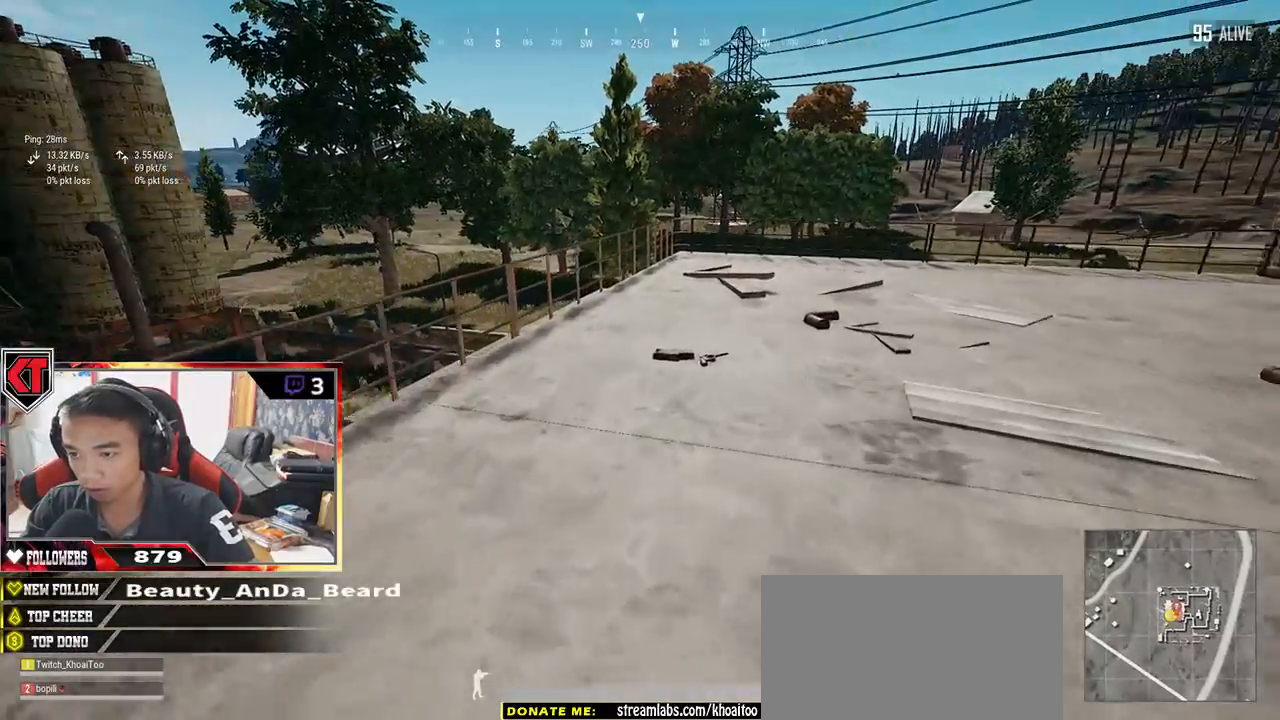
Gameplay with keyboard and mouse; each line is a JSON object with the keys and mouse buttons held at the frame after it. "events" lists presses ("down") and releases ("up") of "a", "c", "ctrl", "d", "e", "f", "q", "r", "s", "shift", "space", "tab", "v", "w", "x", "z", "mouse_left", "mouse_wheel" and "mouse_right" between this image and that frame as [ms after this image, input, new state], when the widget could be followed in between. "mouse_left", "mouse_wheel", "mouse_right" = the "left", "wheel", "right" buttons of the "mouse" list. No other keys are recorded. "wheel" means that the mouse wheel is clicked or scrolled. Mouse movement is not recorded.
{"keys": ["w"], "mouse": [], "events": [[217, "d", "down"], [267, "shift", "up"], [367, "d", "up"], [383, "tab", "down"], [483, "tab", "up"]]}
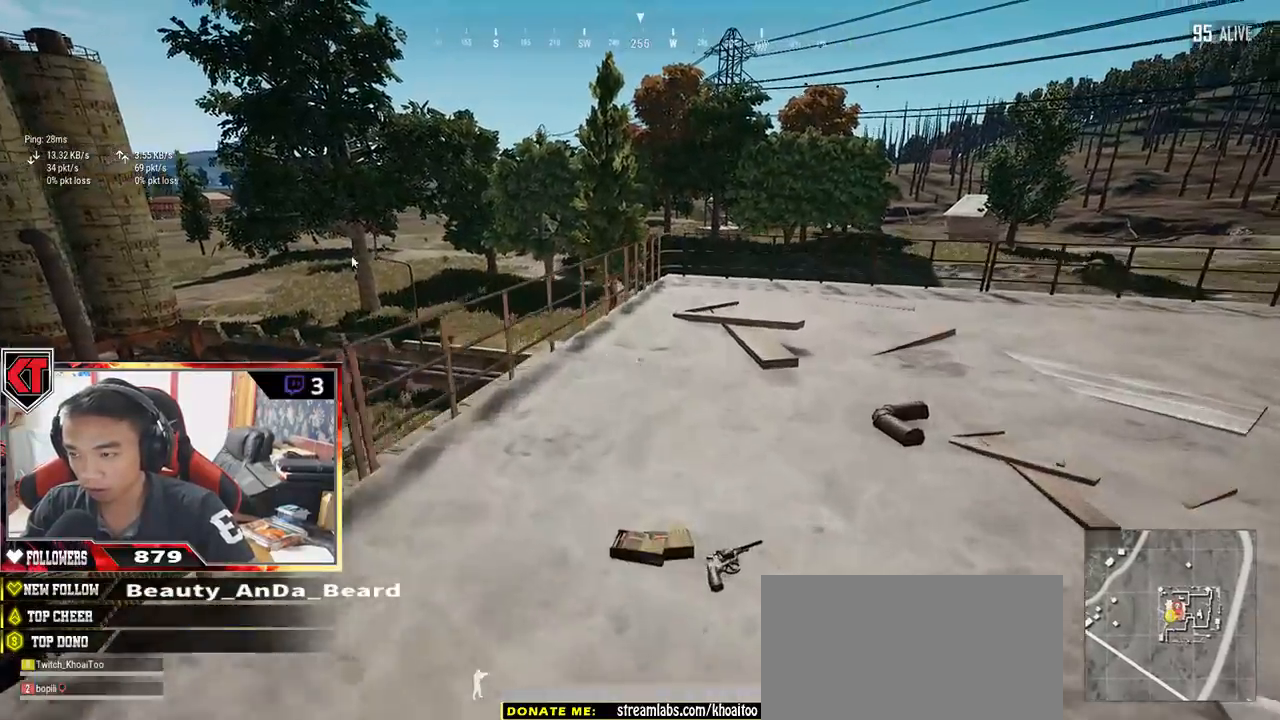
{"keys": ["d"], "mouse": [], "events": [[33, "d", "down"], [117, "w", "up"], [183, "a", "down"], [233, "d", "up"], [283, "mouse_left", "down"], [383, "mouse_left", "up"], [433, "d", "down"], [450, "a", "up"]]}
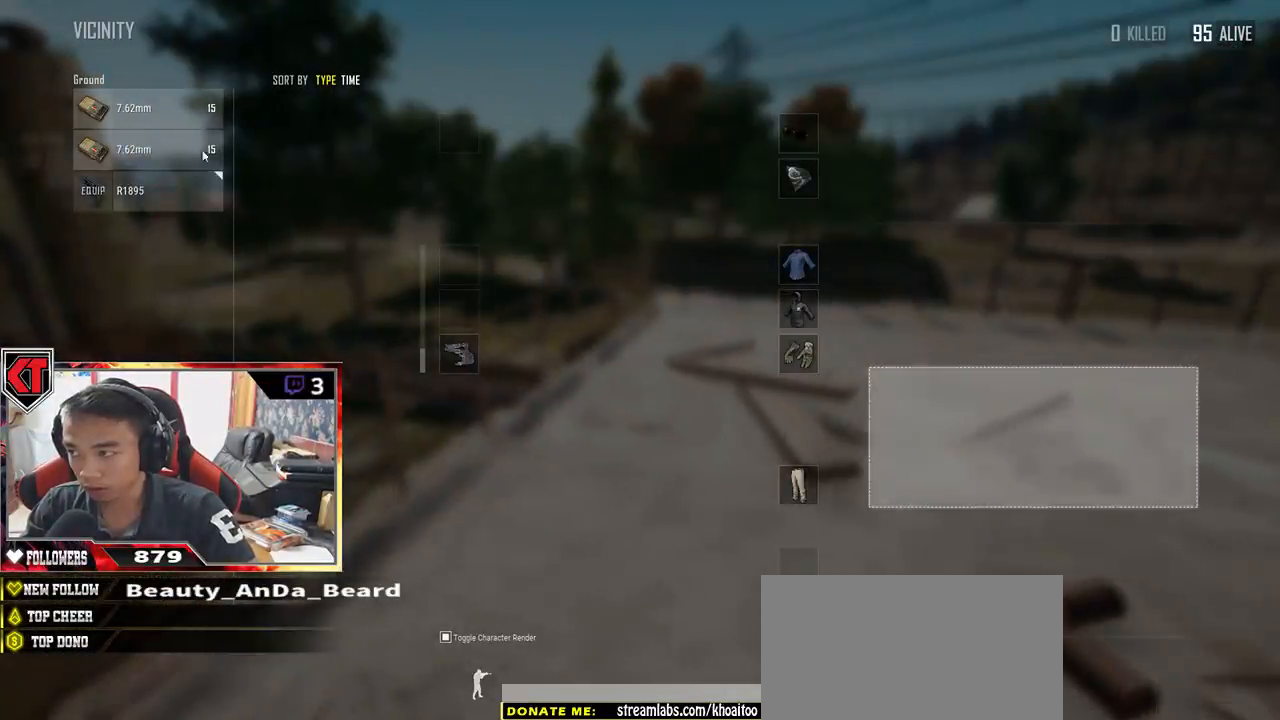
{"keys": ["tab", "w"], "mouse": [], "events": [[50, "mouse_left", "down"], [133, "d", "up"], [150, "mouse_left", "up"], [283, "mouse_left", "down"], [400, "mouse_left", "up"], [400, "w", "down"], [483, "tab", "down"]]}
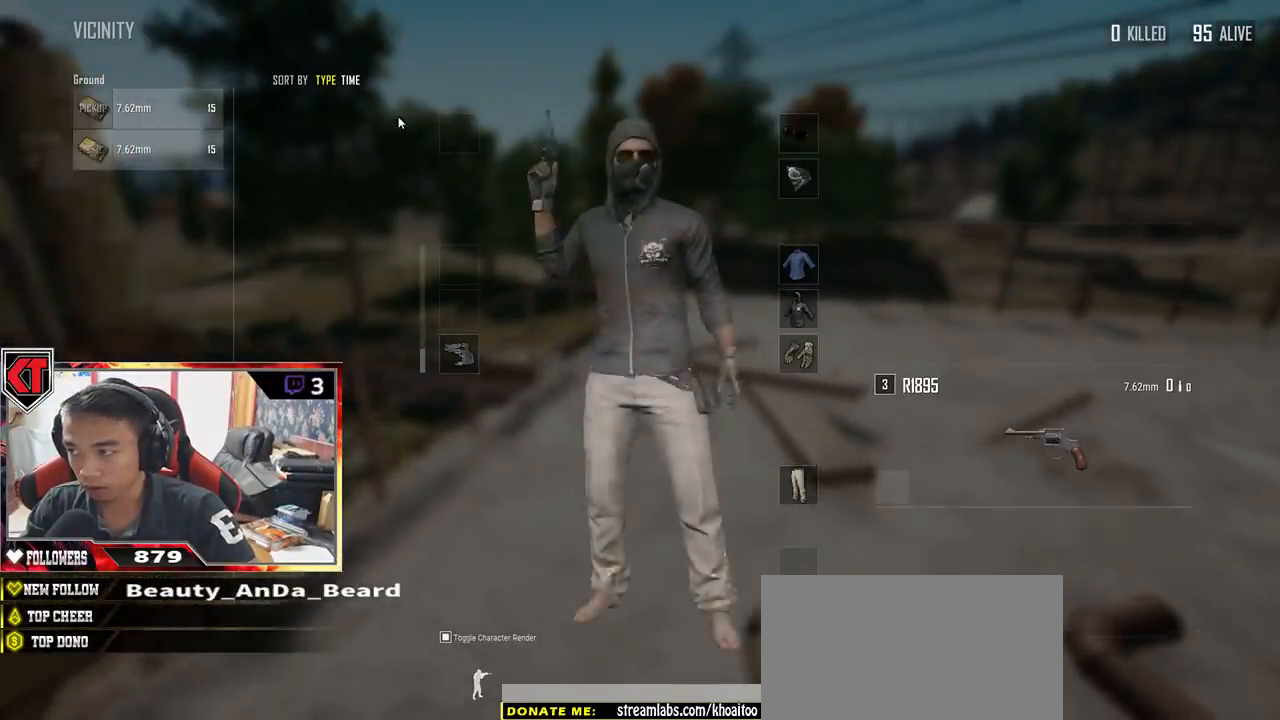
{"keys": ["s"], "mouse": [], "events": [[67, "tab", "up"], [83, "r", "down"], [183, "r", "up"], [250, "w", "up"], [367, "s", "down"]]}
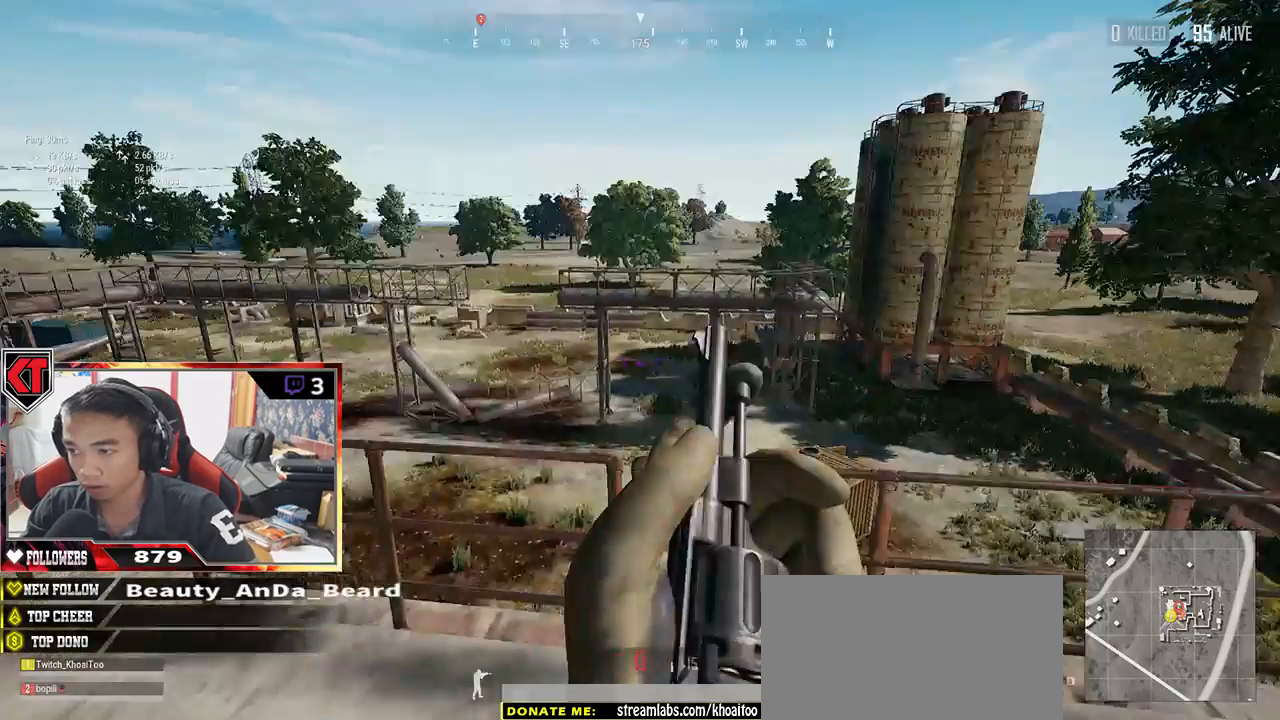
{"keys": ["d", "s"], "mouse": [], "events": [[50, "a", "down"], [233, "a", "up"], [267, "d", "down"]]}
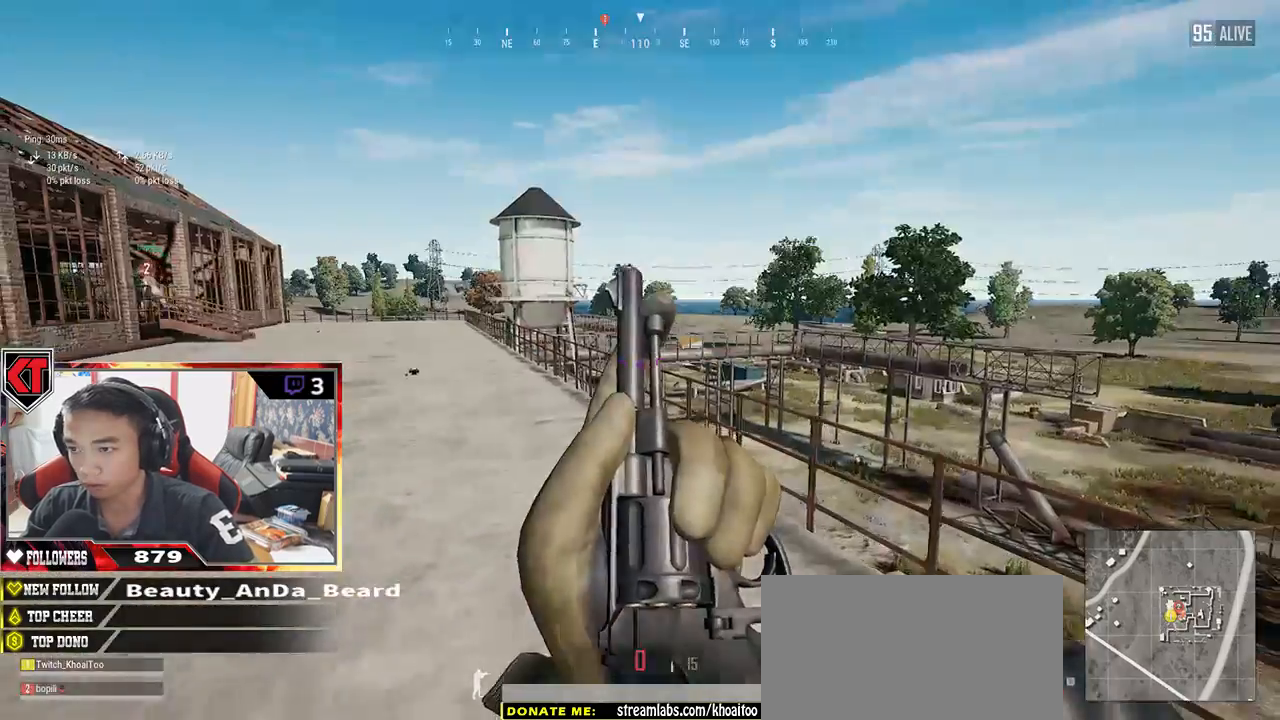
{"keys": ["d", "w"], "mouse": [], "events": [[250, "s", "up"], [367, "w", "down"]]}
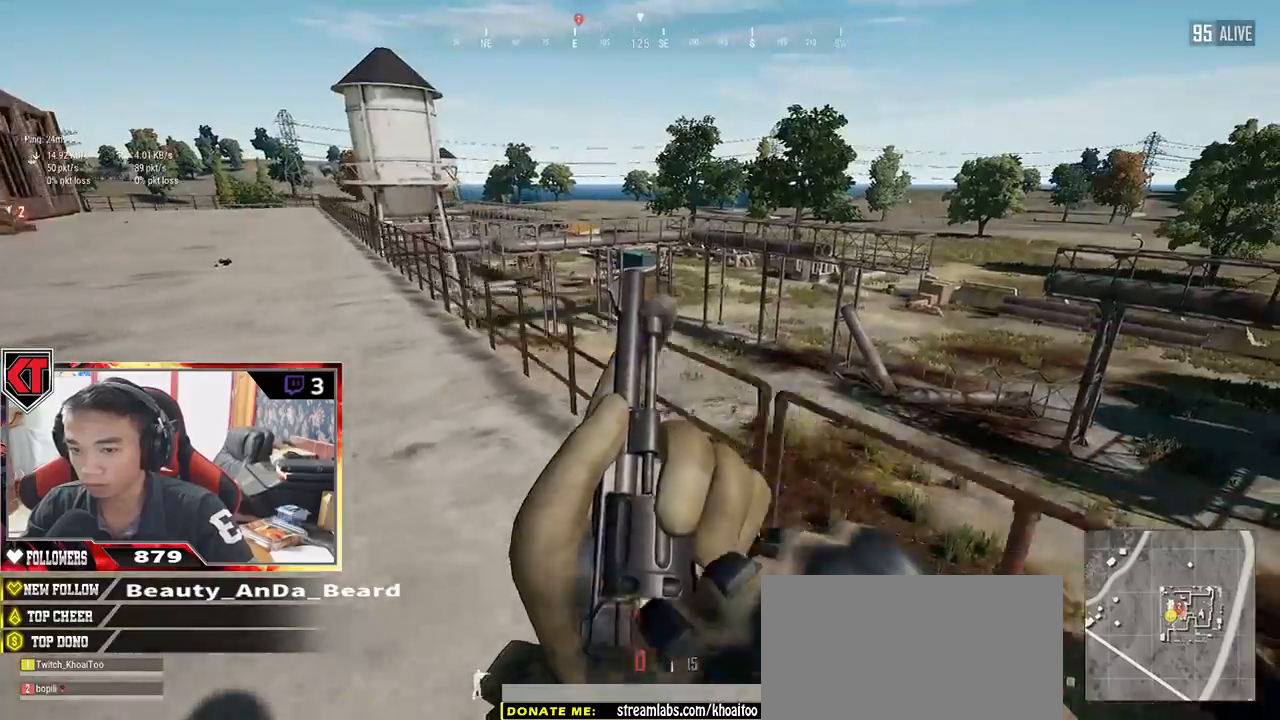
{"keys": ["a", "w"], "mouse": [], "events": [[50, "a", "down"], [133, "d", "up"]]}
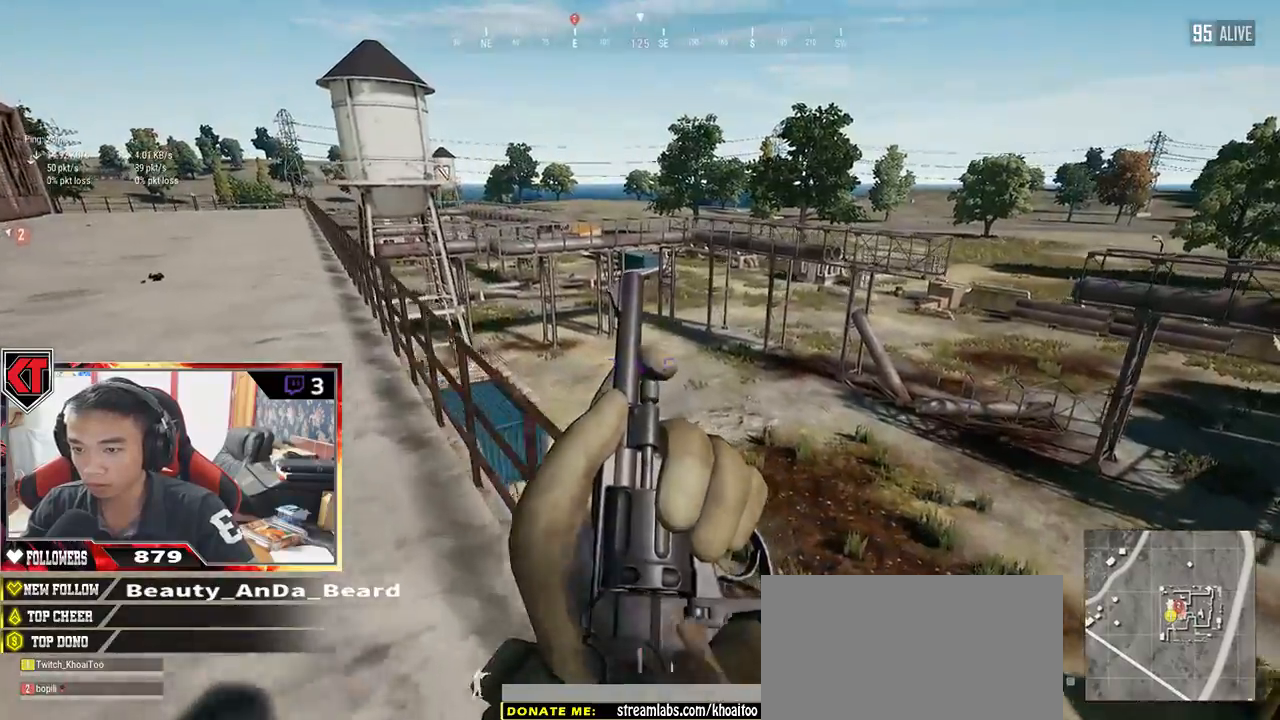
{"keys": ["d", "s"], "mouse": [], "events": [[100, "w", "up"], [200, "s", "down"], [383, "d", "down"], [417, "a", "up"]]}
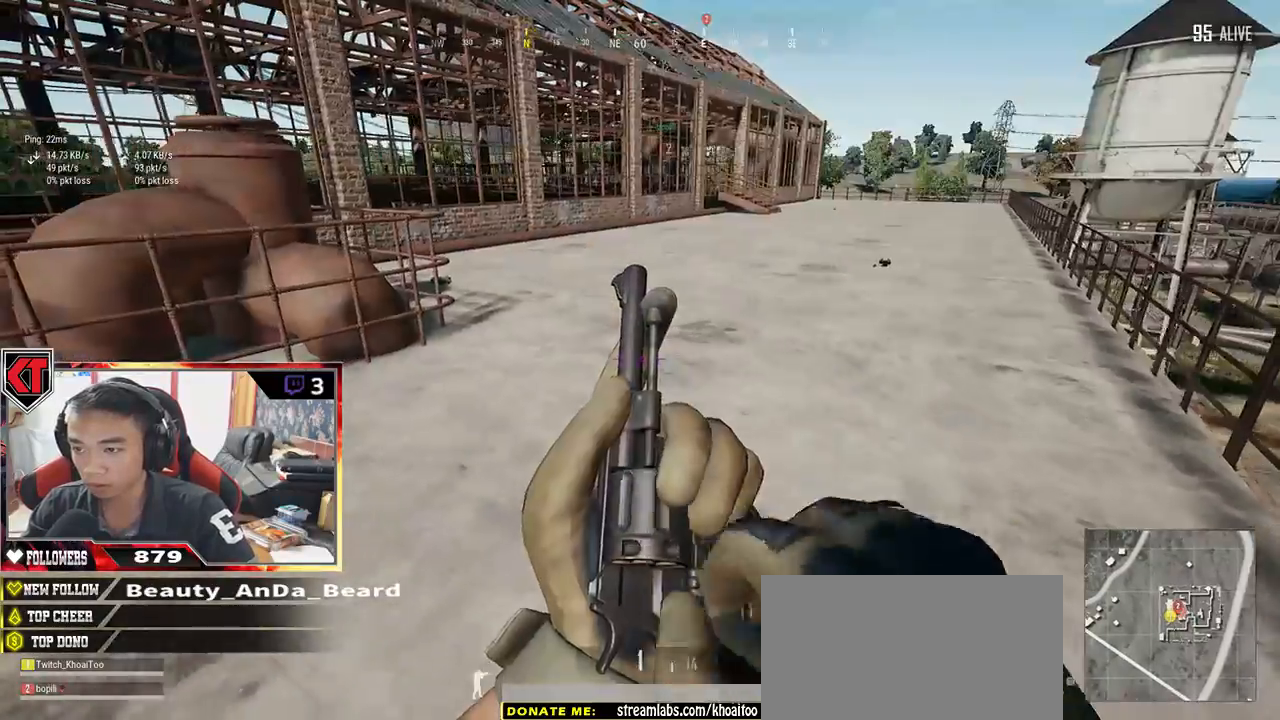
{"keys": ["d", "s"], "mouse": [], "events": [[183, "a", "down"], [267, "a", "up"]]}
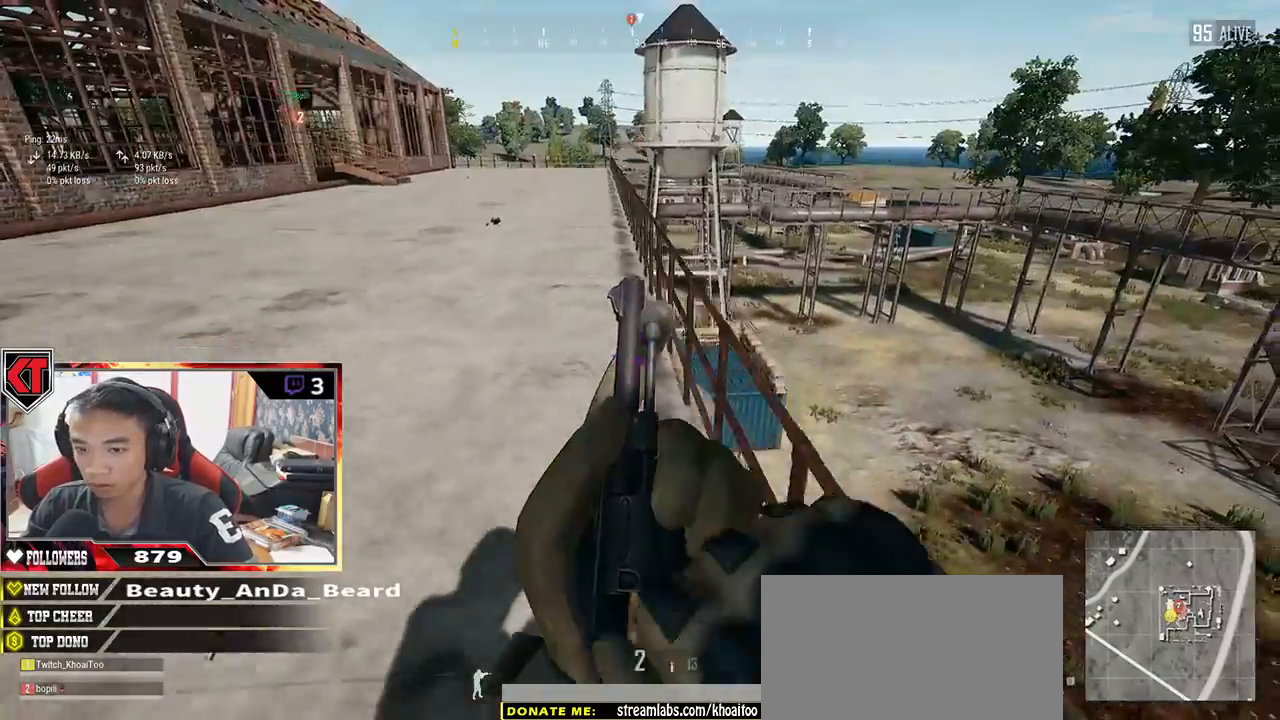
{"keys": ["d", "s"], "mouse": [], "events": [[133, "s", "up"], [300, "s", "down"]]}
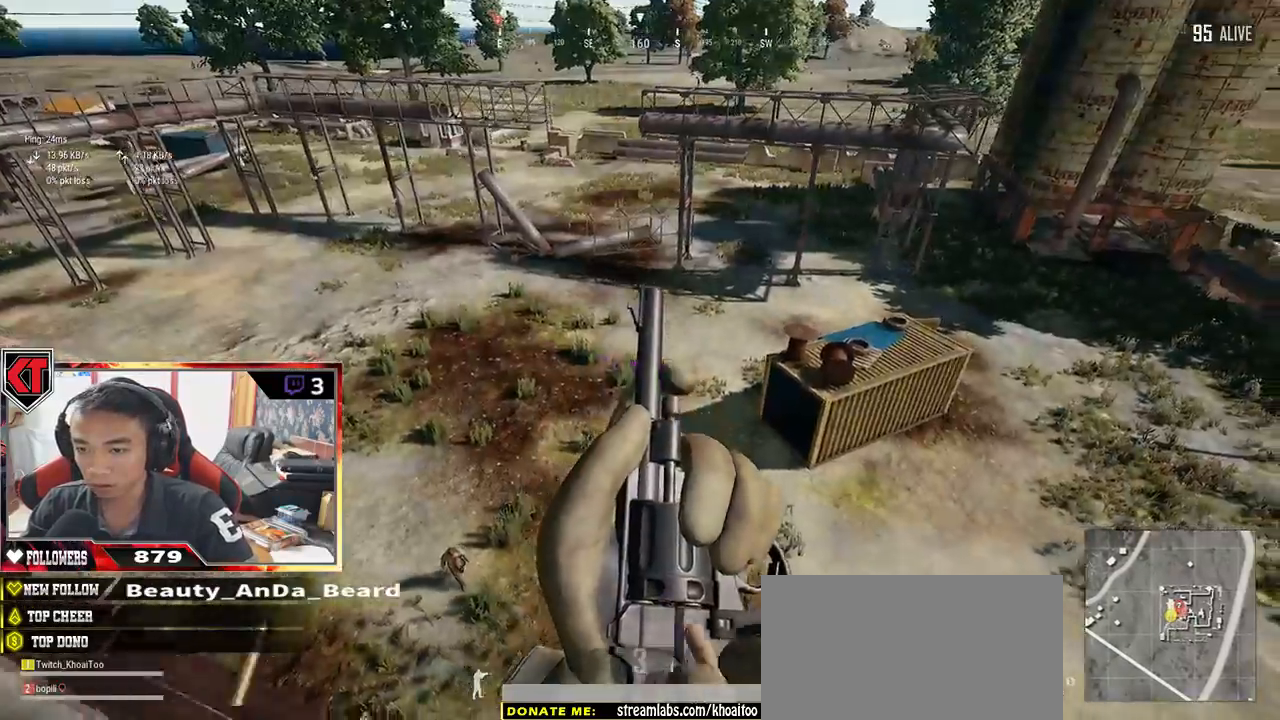
{"keys": ["a", "s"], "mouse": [], "events": [[67, "s", "up"], [317, "s", "down"], [400, "d", "up"], [417, "a", "down"]]}
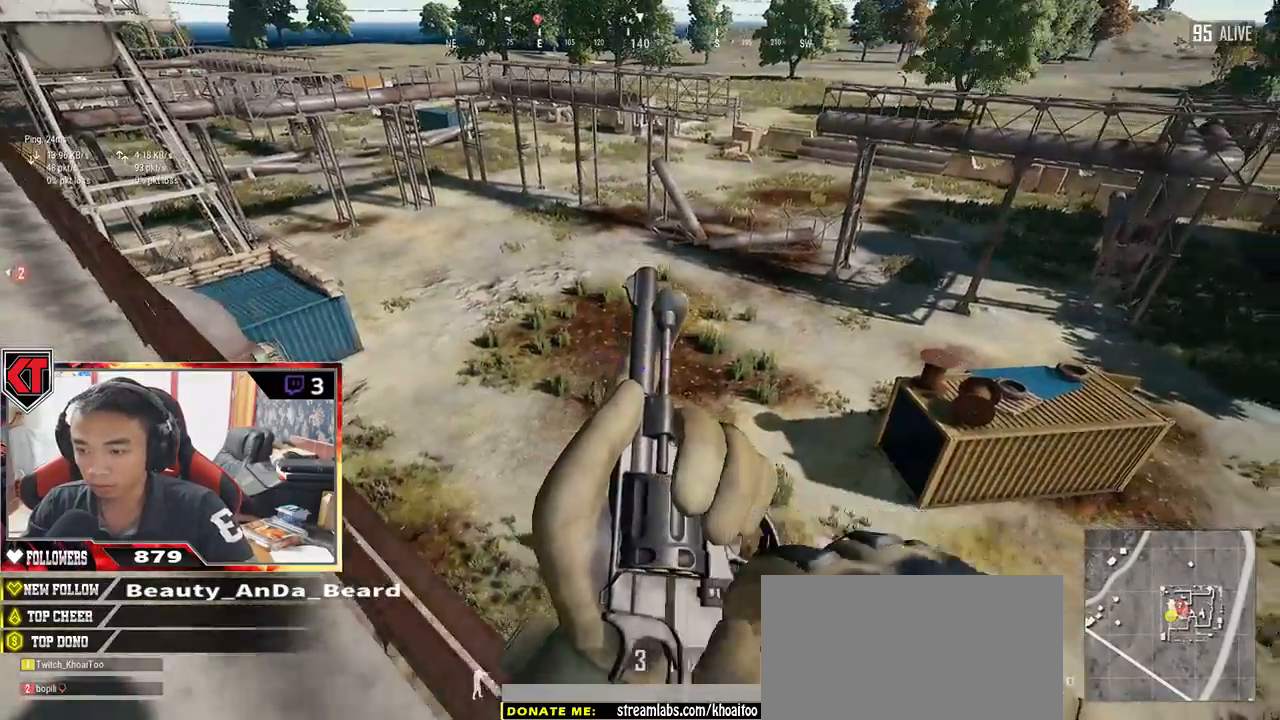
{"keys": ["d", "w"], "mouse": [], "events": [[150, "a", "up"], [233, "d", "down"], [267, "s", "up"], [350, "w", "down"]]}
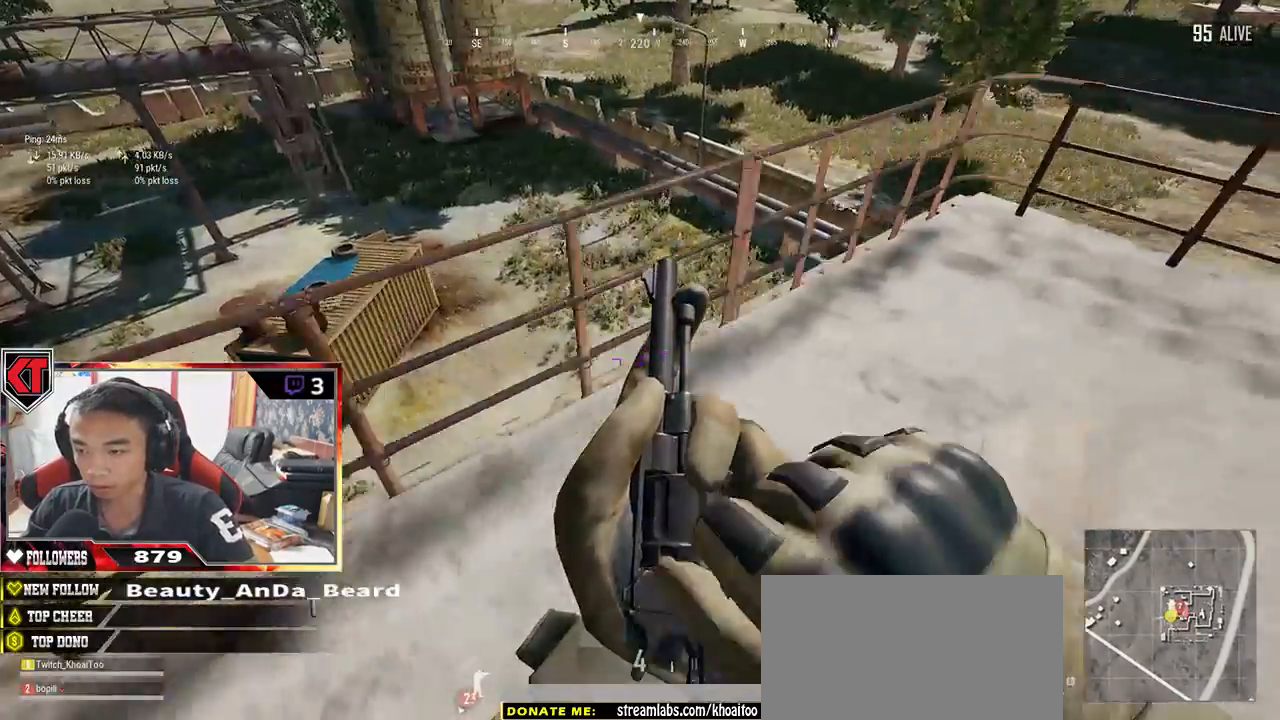
{"keys": ["a"], "mouse": [], "events": [[67, "d", "up"], [417, "a", "down"], [450, "w", "up"]]}
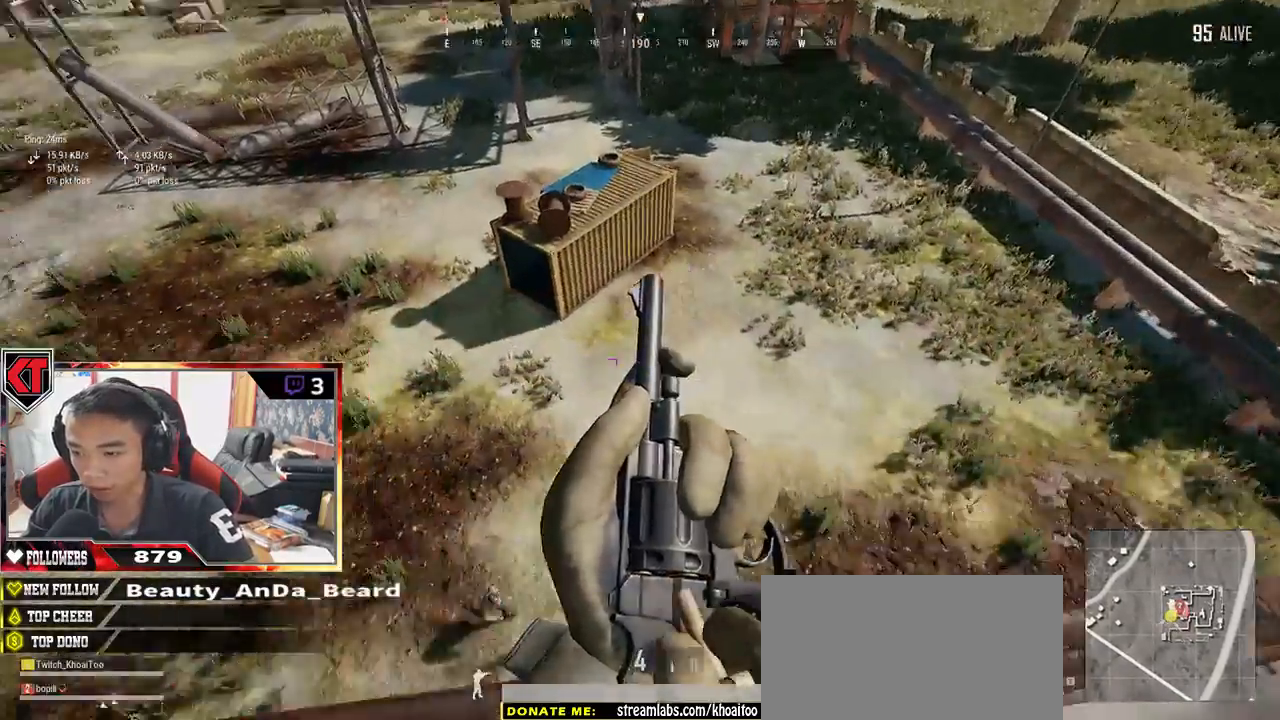
{"keys": ["d"], "mouse": [], "events": [[83, "s", "down"], [167, "a", "up"], [233, "d", "down"], [317, "s", "up"]]}
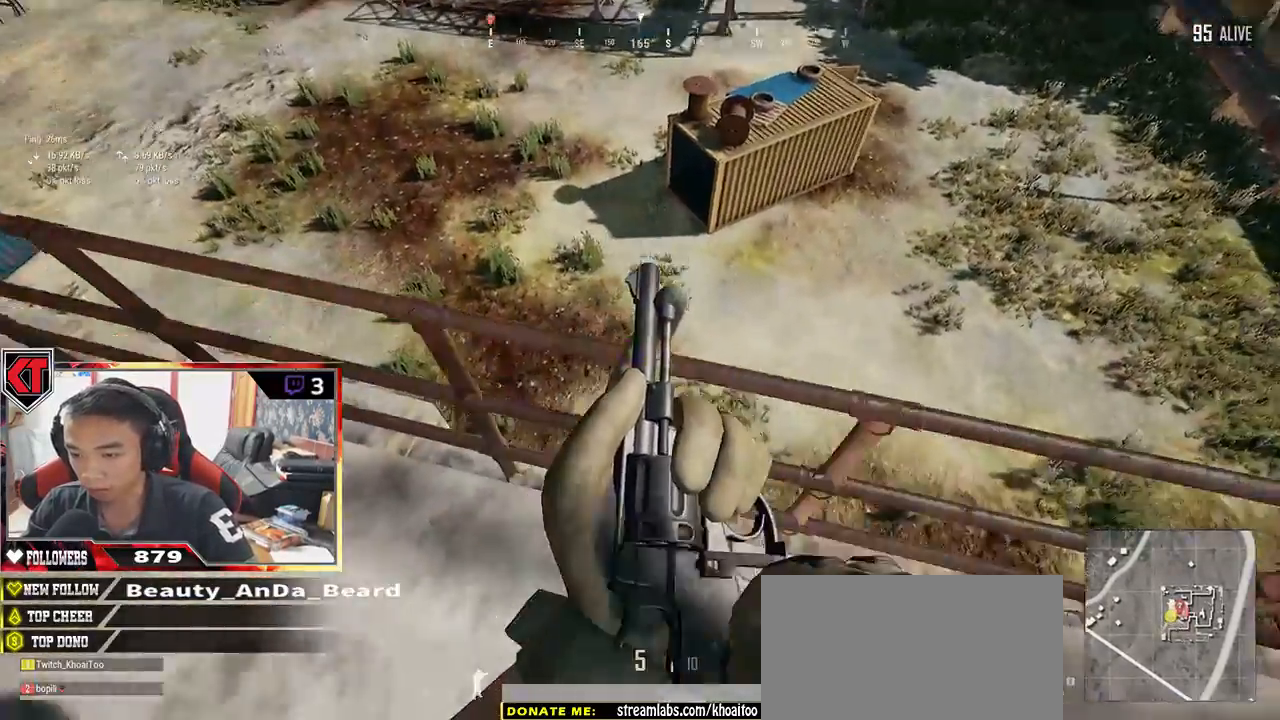
{"keys": ["a"], "mouse": [], "events": [[367, "a", "down"], [400, "d", "up"]]}
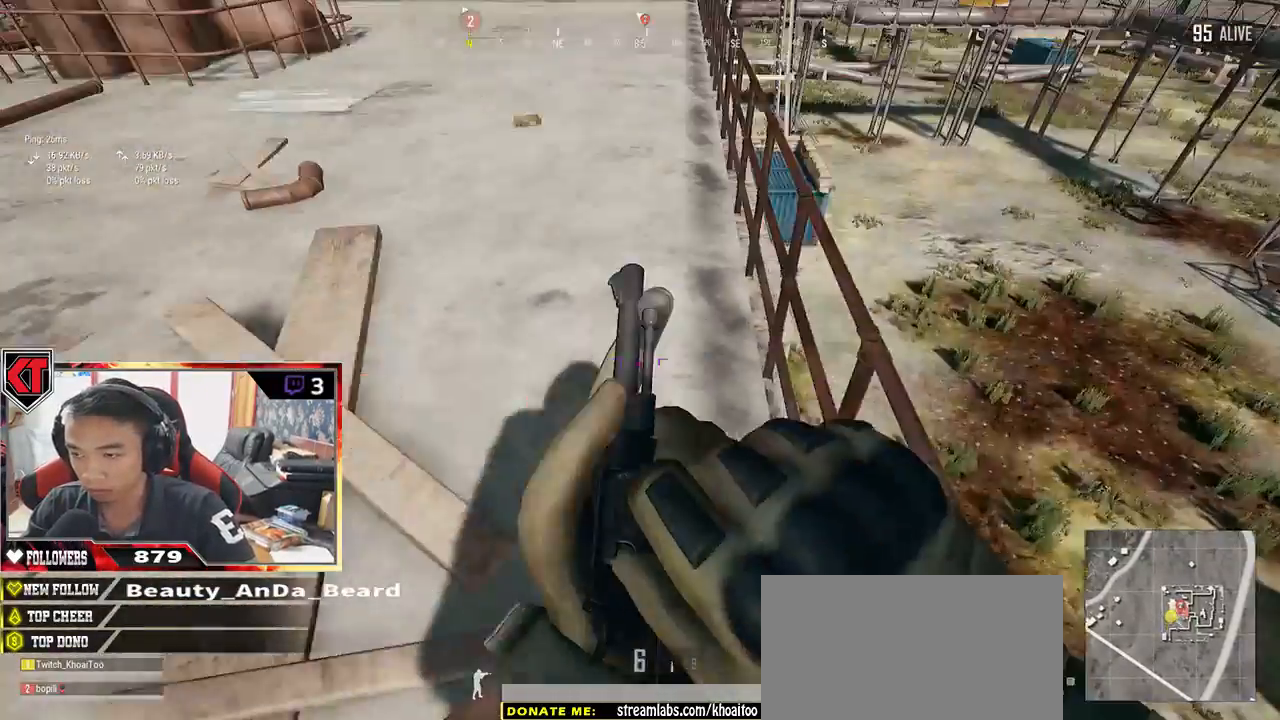
{"keys": ["shift", "w"], "mouse": [], "events": [[67, "w", "down"], [150, "a", "up"], [283, "shift", "down"]]}
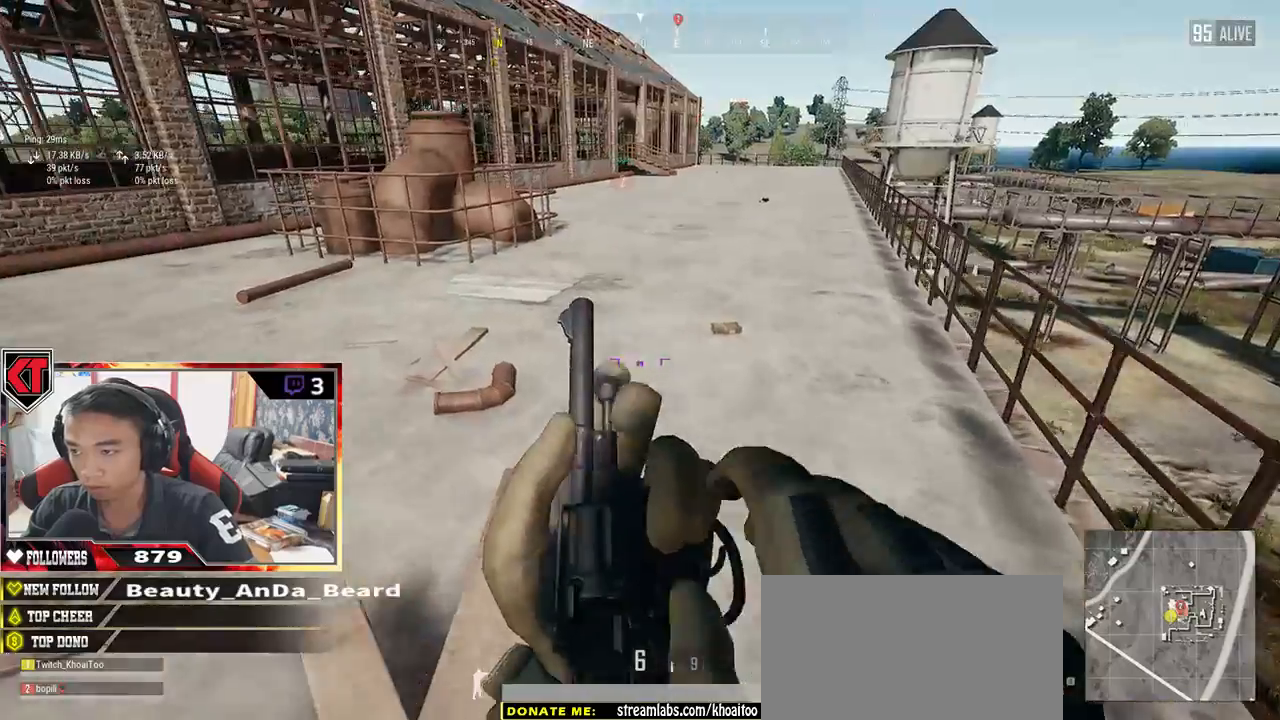
{"keys": ["f", "w"], "mouse": [], "events": [[367, "shift", "up"], [500, "f", "down"]]}
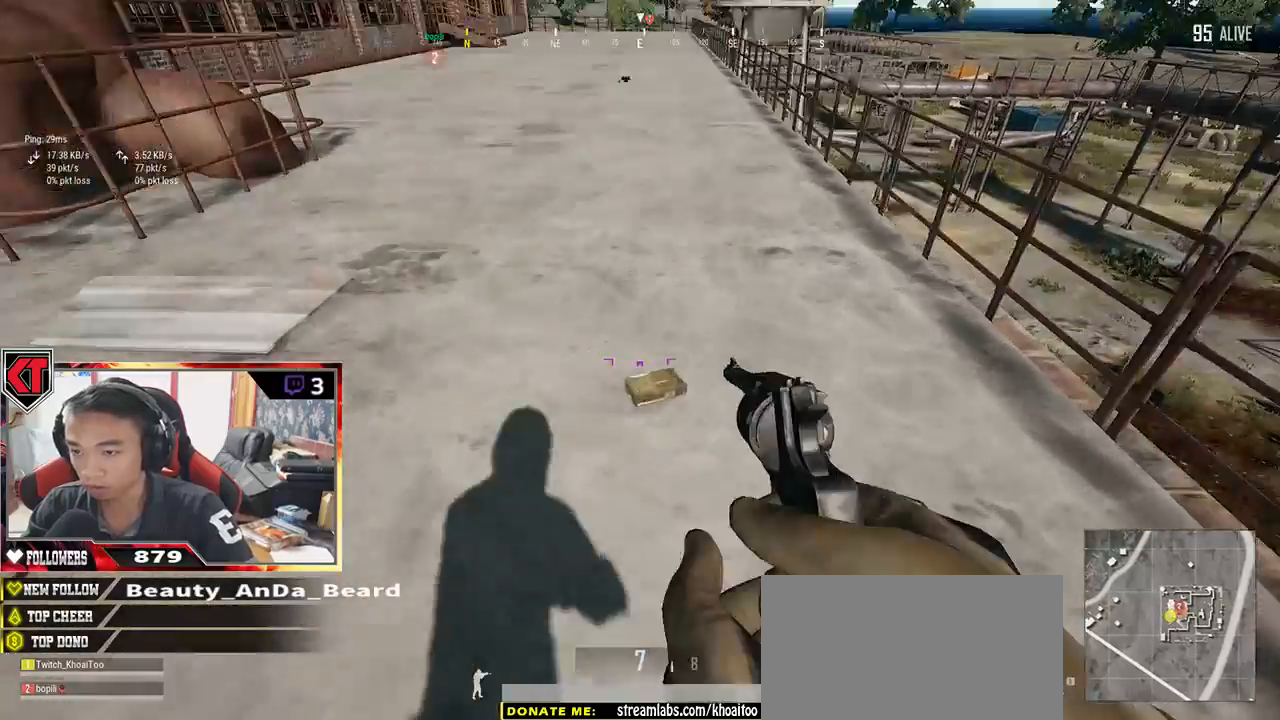
{"keys": ["shift", "w"], "mouse": [], "events": [[100, "f", "up"], [133, "f", "down"], [200, "f", "up"], [333, "shift", "down"]]}
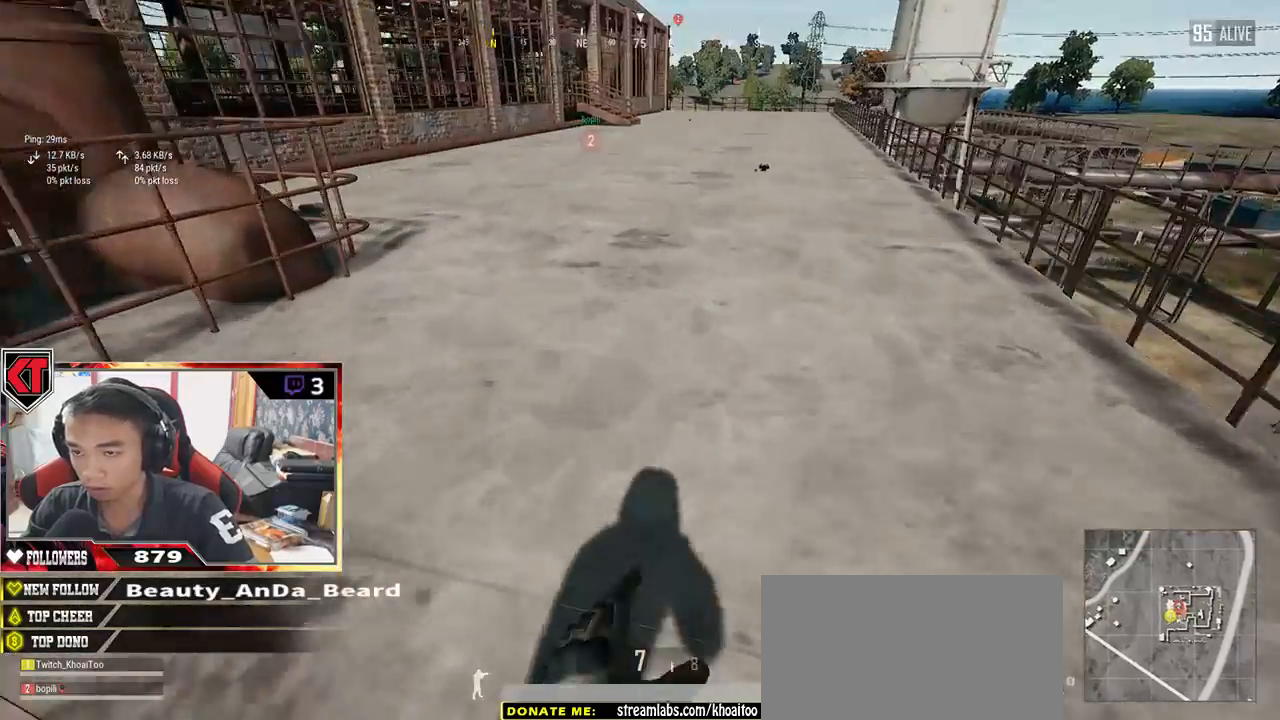
{"keys": ["d", "shift", "w"], "mouse": [], "events": [[467, "d", "down"]]}
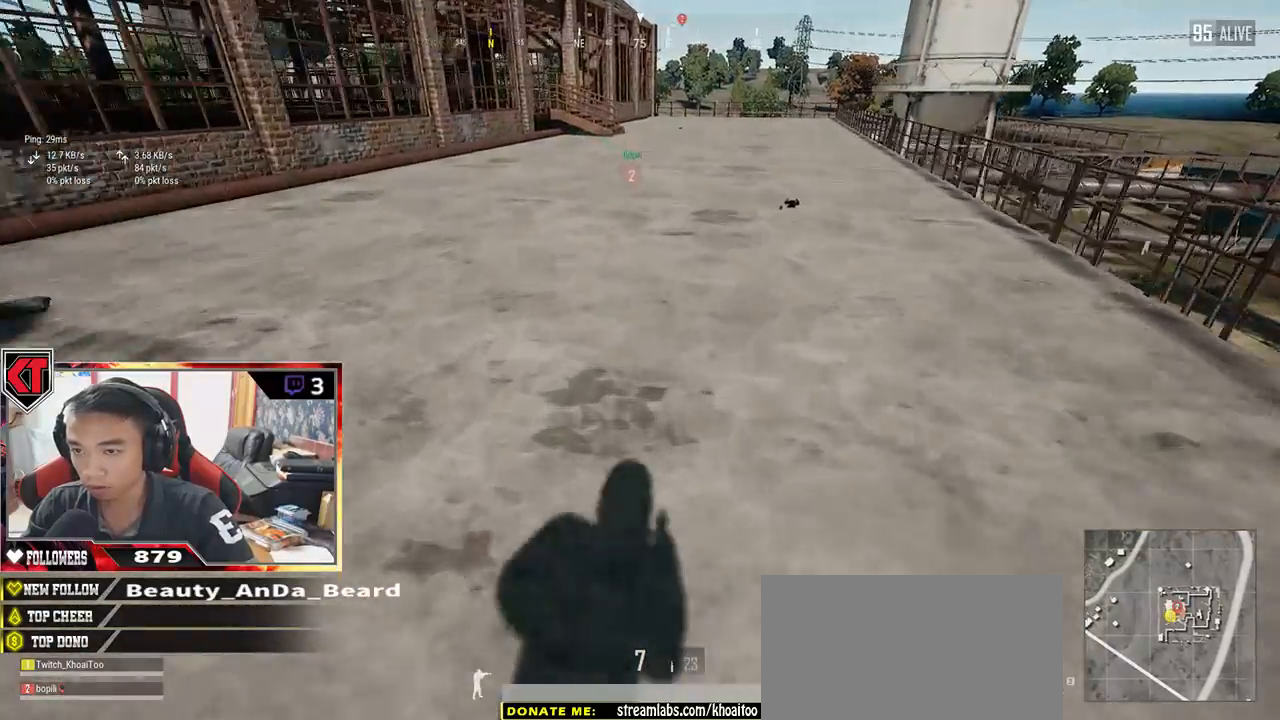
{"keys": ["d", "shift", "w"], "mouse": [], "events": []}
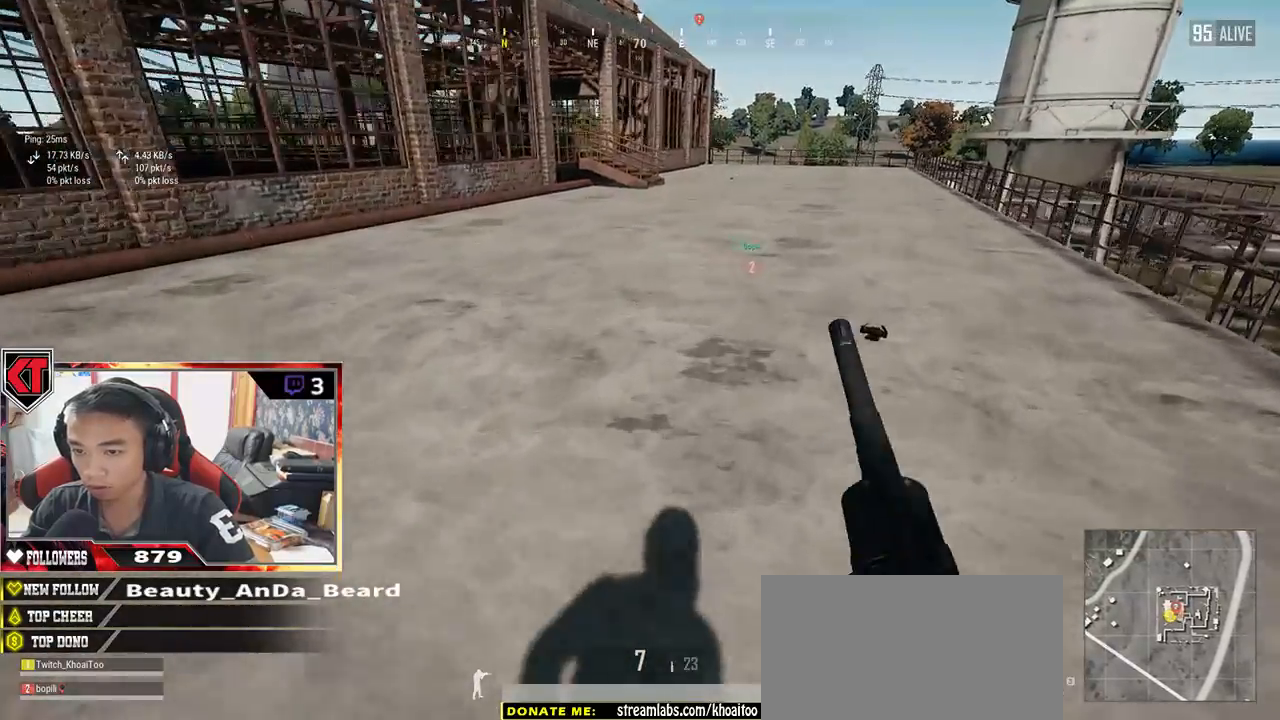
{"keys": ["d", "w"], "mouse": [], "events": [[100, "shift", "up"], [233, "tab", "down"], [350, "tab", "up"]]}
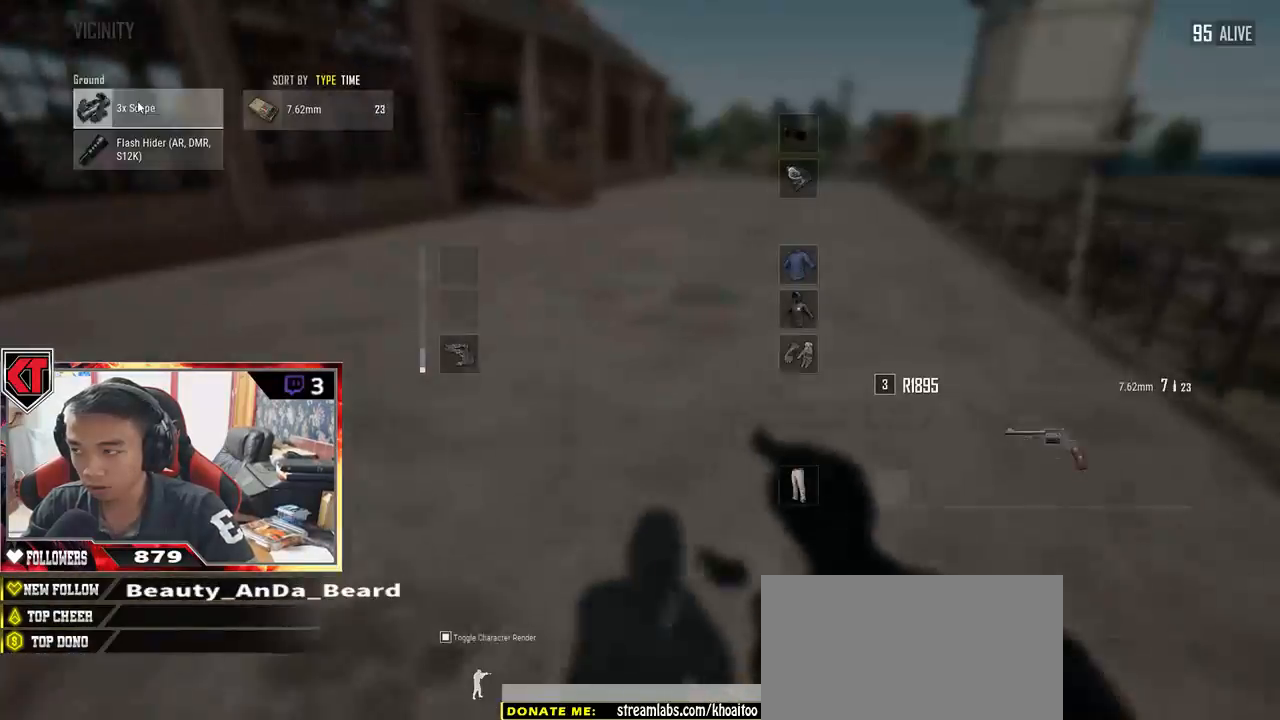
{"keys": ["w"], "mouse": [], "events": [[33, "a", "down"], [50, "d", "up"], [183, "w", "up"], [317, "mouse_left", "down"], [333, "w", "down"], [350, "a", "up"], [433, "mouse_left", "up"]]}
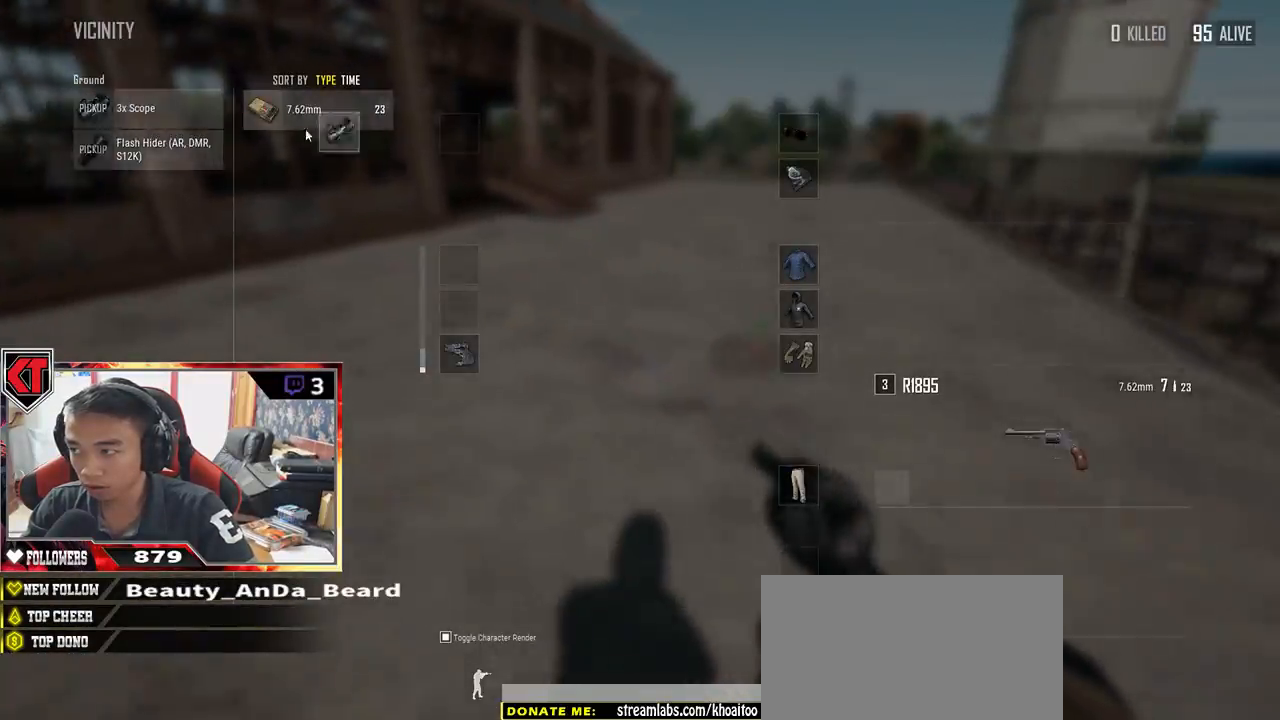
{"keys": ["w"], "mouse": [], "events": [[100, "mouse_left", "down"], [200, "mouse_left", "up"], [333, "tab", "down"], [433, "tab", "up"]]}
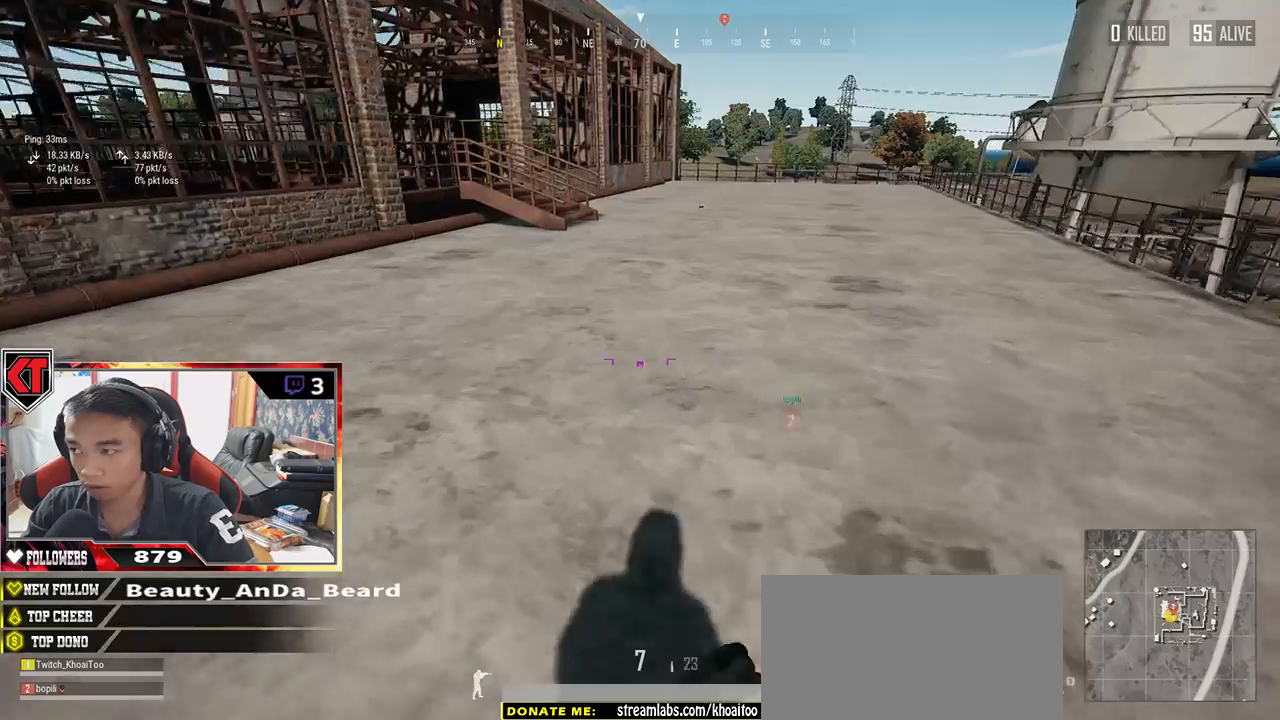
{"keys": ["shift", "w"], "mouse": [], "events": [[117, "shift", "down"]]}
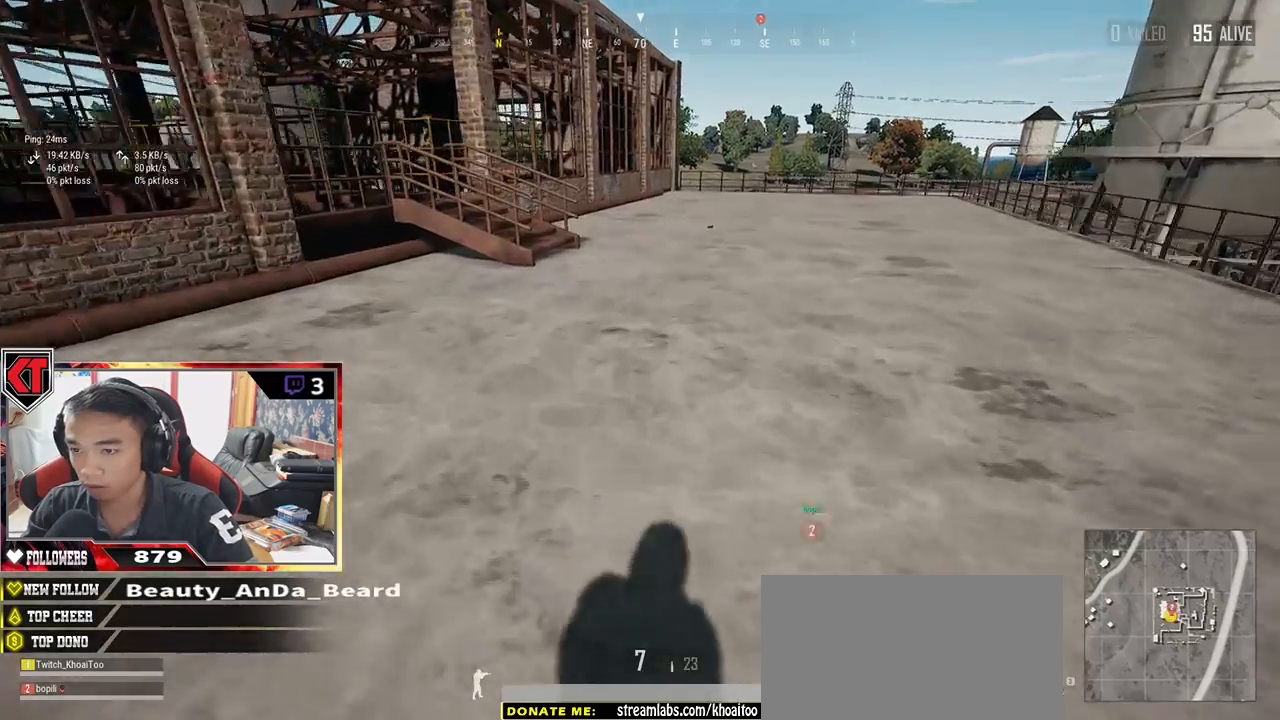
{"keys": ["shift", "w"], "mouse": [], "events": []}
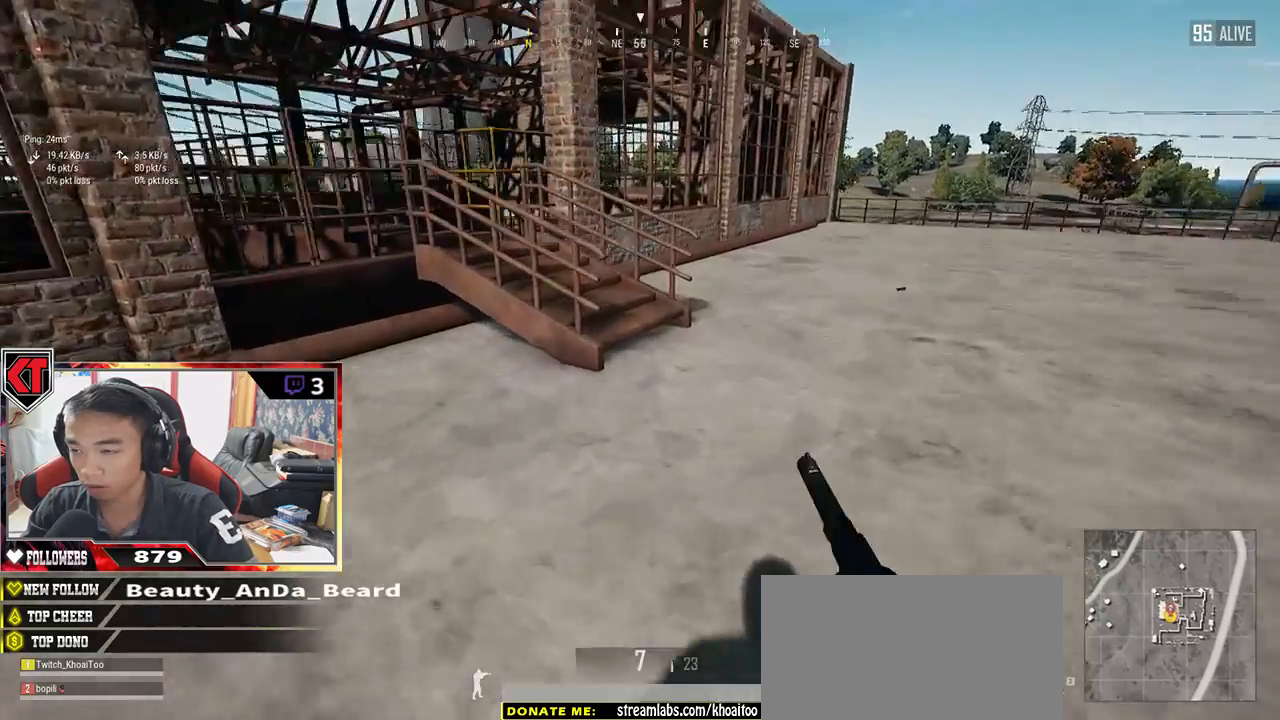
{"keys": ["shift", "w"], "mouse": [], "events": []}
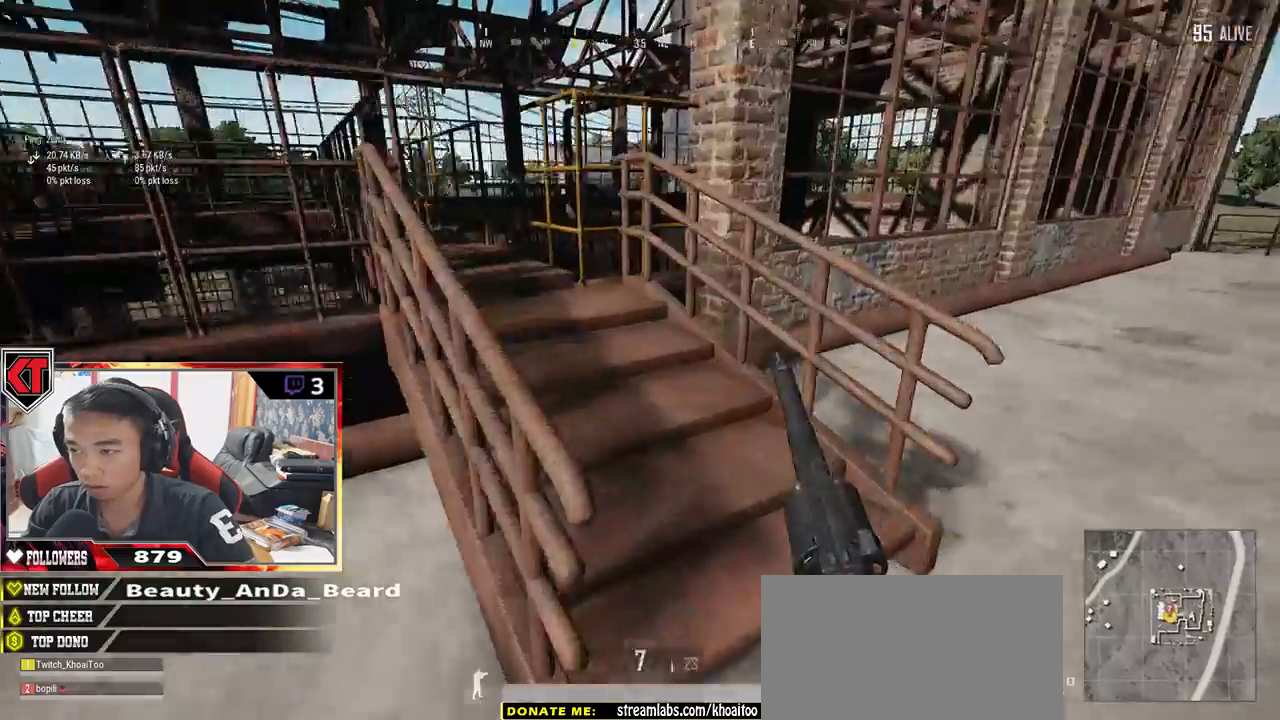
{"keys": ["w"], "mouse": [], "events": [[100, "shift", "up"]]}
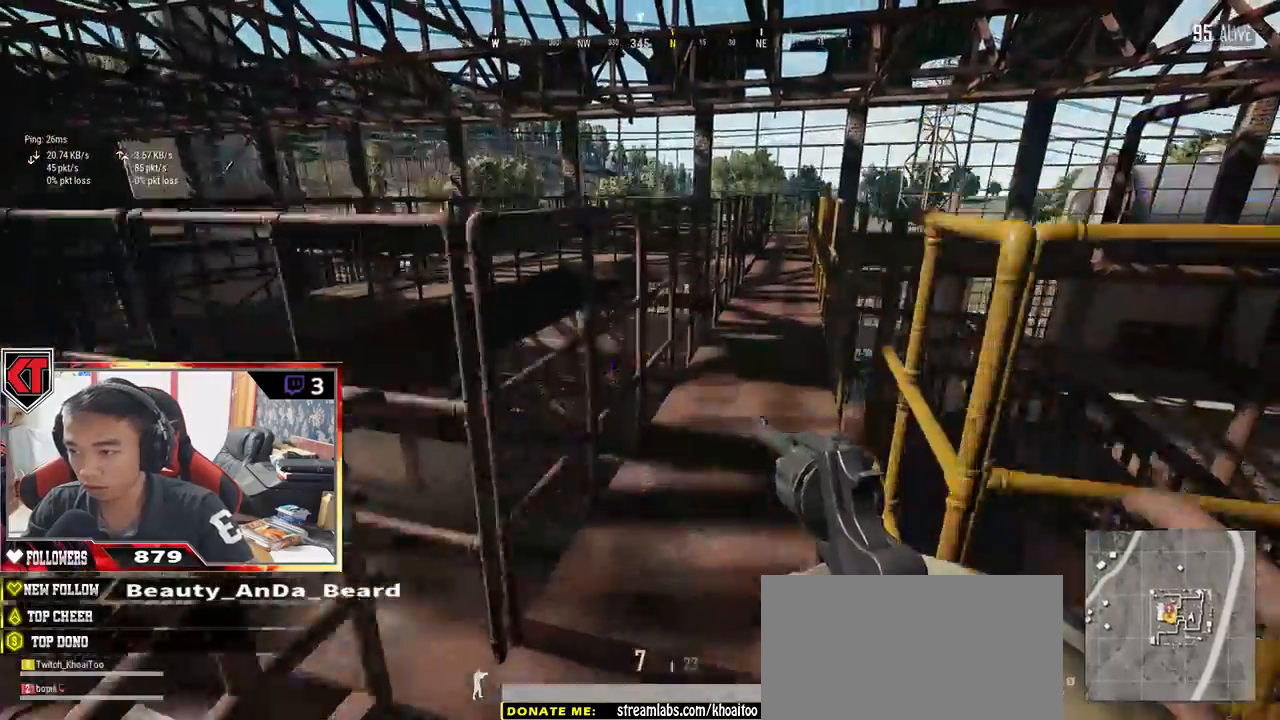
{"keys": ["d", "s"], "mouse": [], "events": [[183, "d", "down"], [217, "w", "up"], [433, "s", "down"]]}
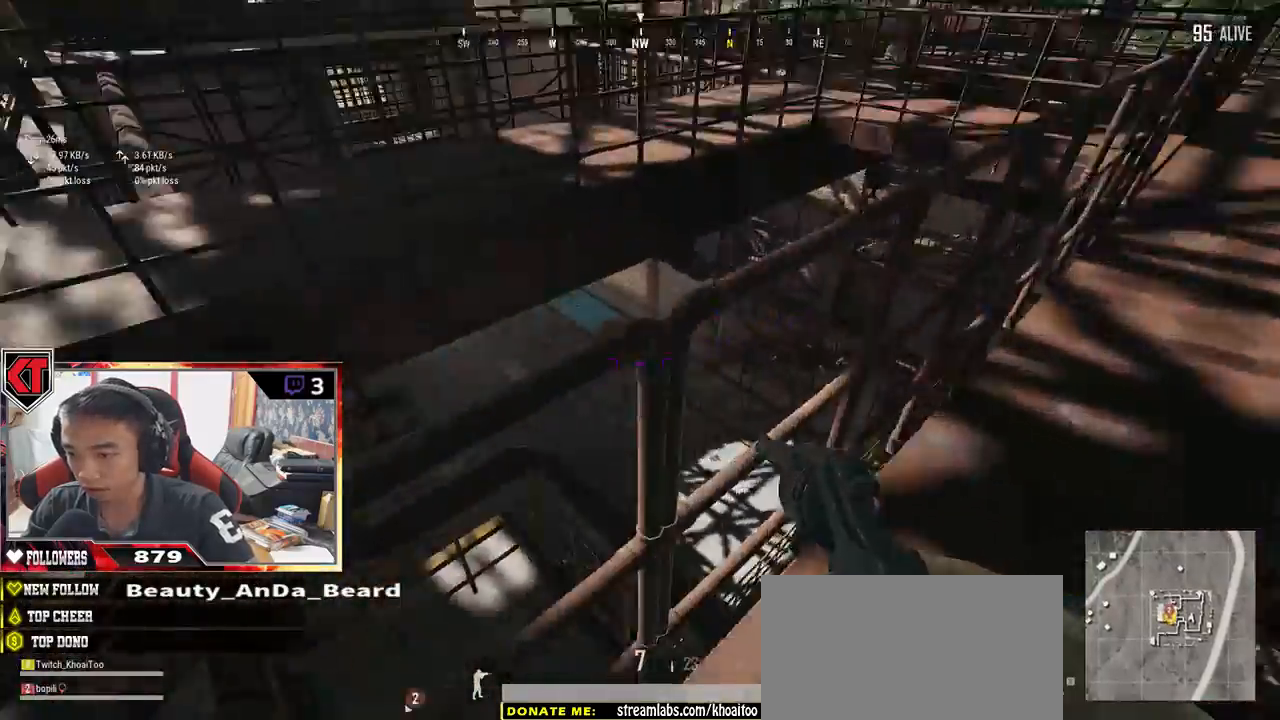
{"keys": ["d"], "mouse": [], "events": [[33, "d", "up"], [100, "a", "down"], [400, "a", "up"], [400, "d", "down"], [433, "s", "up"]]}
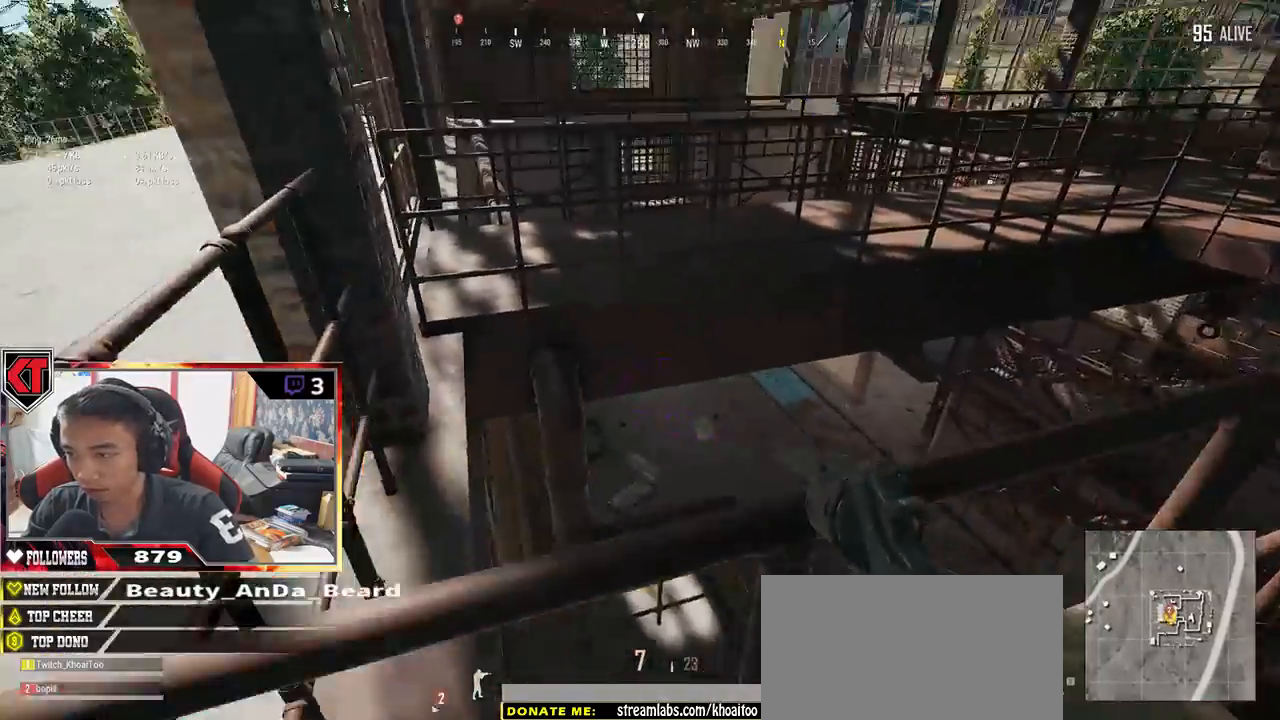
{"keys": ["d", "w"], "mouse": [], "events": [[50, "w", "down"]]}